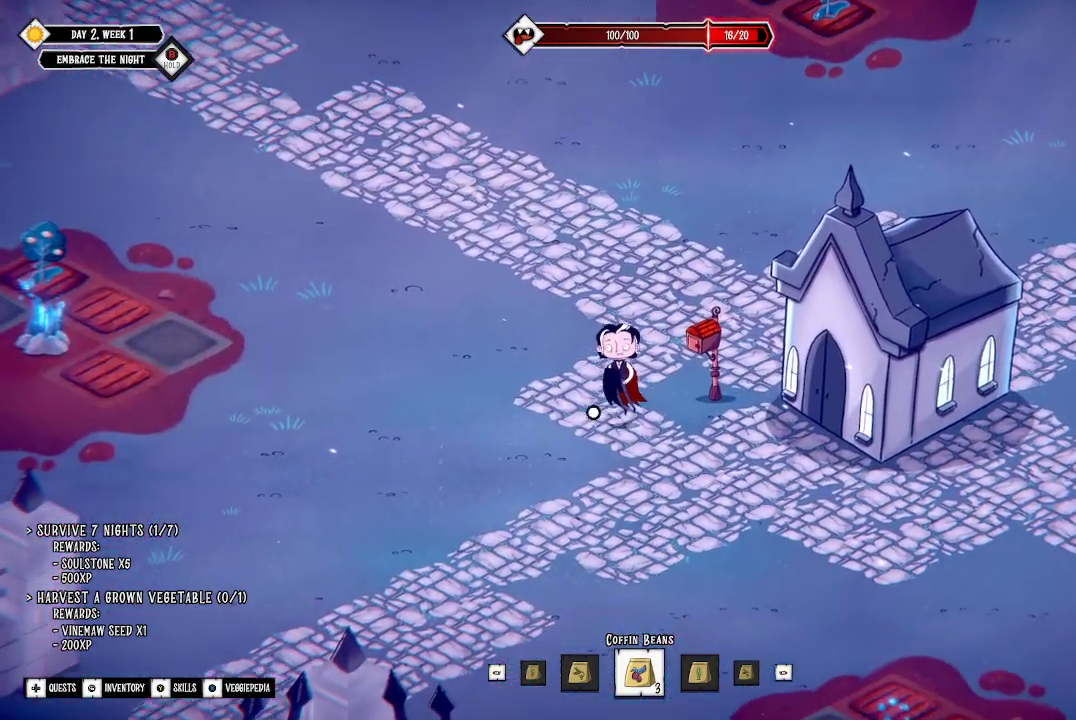
Gameplay with a controller (Xbox layout); each line is a JSON object with the inputs held at the frame after it. "events" lists button and stick changes between this image and that frame as [ms after this image, input, new state], when the widget could be followed in between.
{"buttons": [], "left_stick": "up-left", "right_stick": "center", "events": [[367, "left_stick", "left"], [433, "left_stick", "up-left"]]}
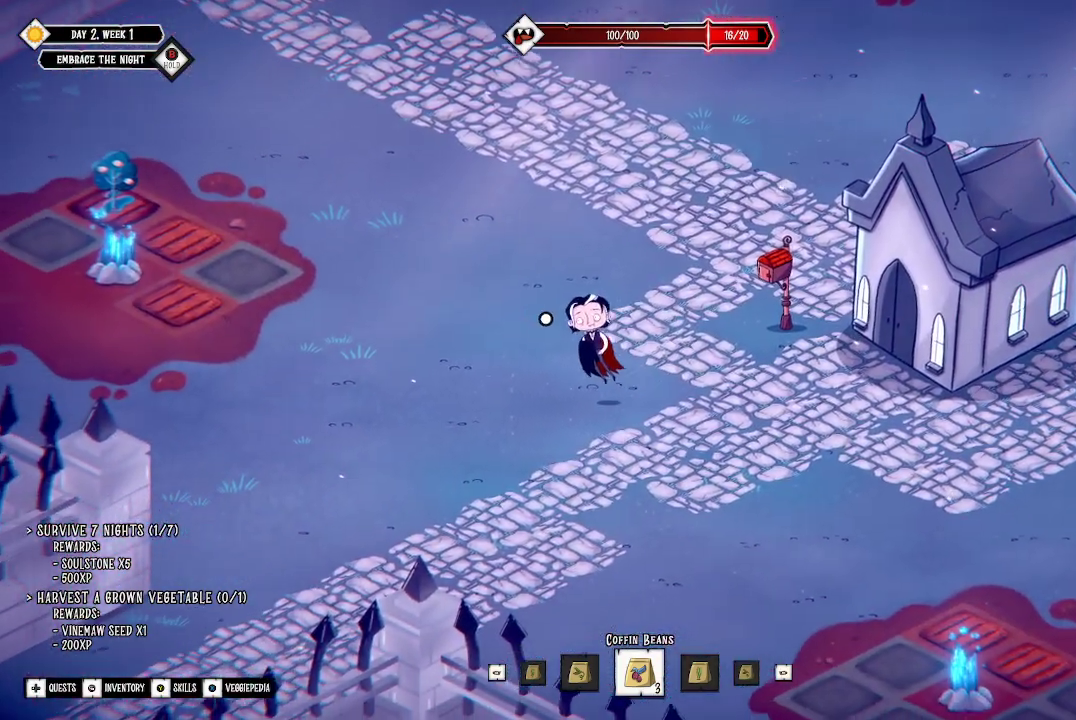
{"buttons": [], "left_stick": "up", "right_stick": "center", "events": [[433, "left_stick", "up"]]}
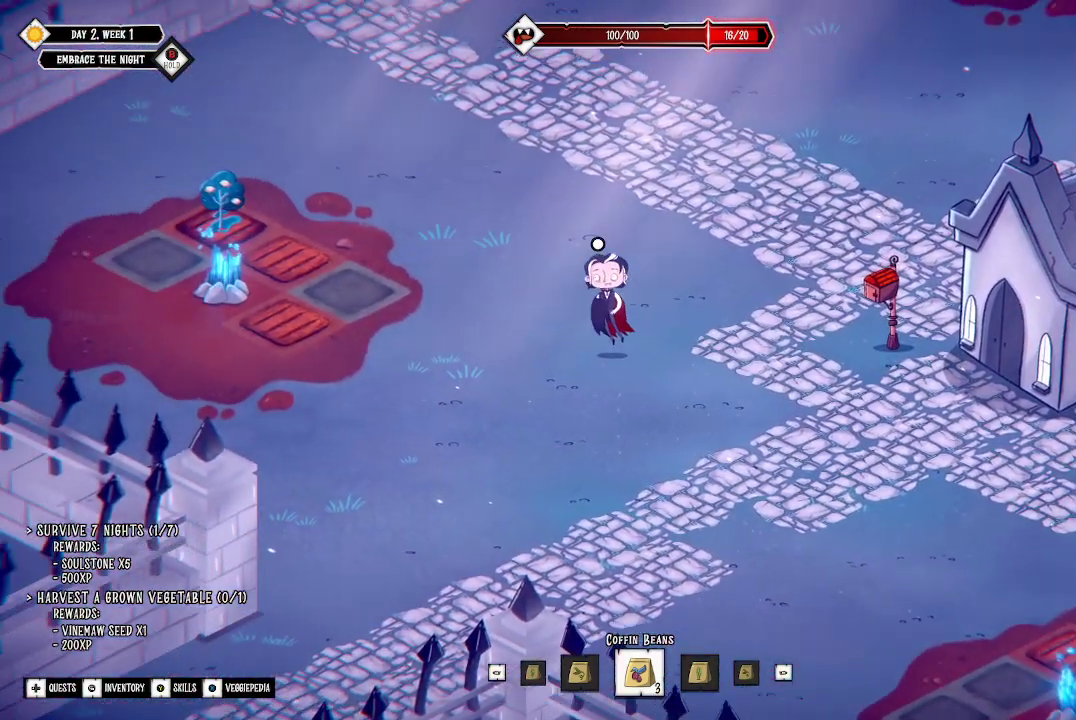
{"buttons": [], "left_stick": "up", "right_stick": "center", "events": []}
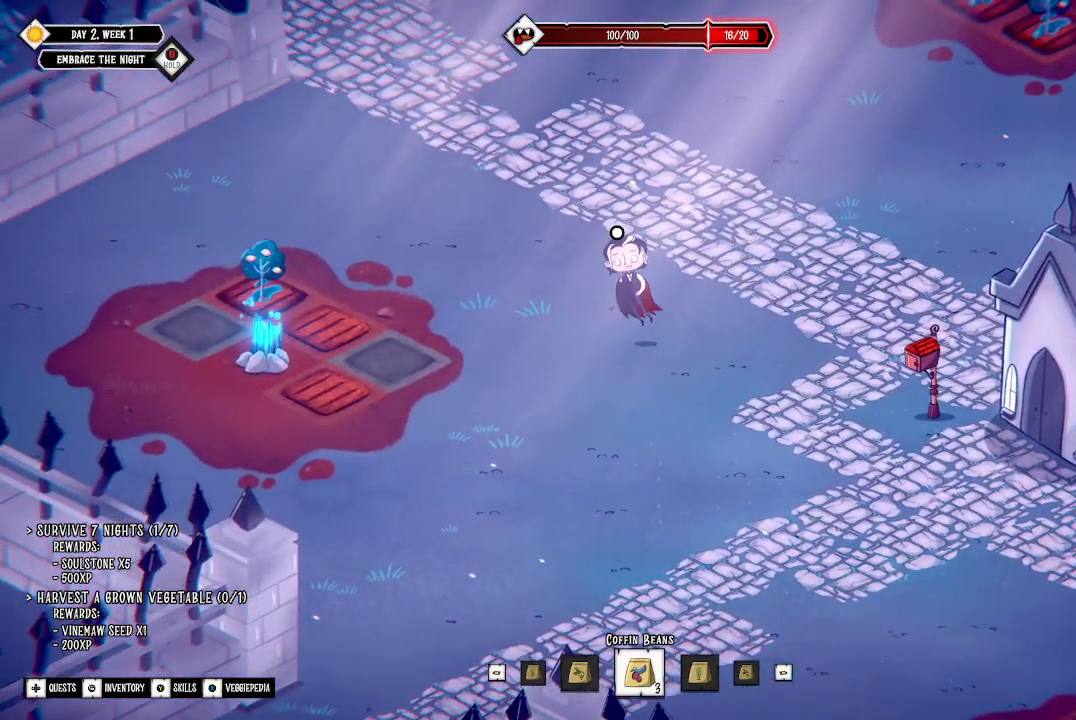
{"buttons": [], "left_stick": "center", "right_stick": "center", "events": [[333, "left_stick", "up-right"], [500, "left_stick", "center"]]}
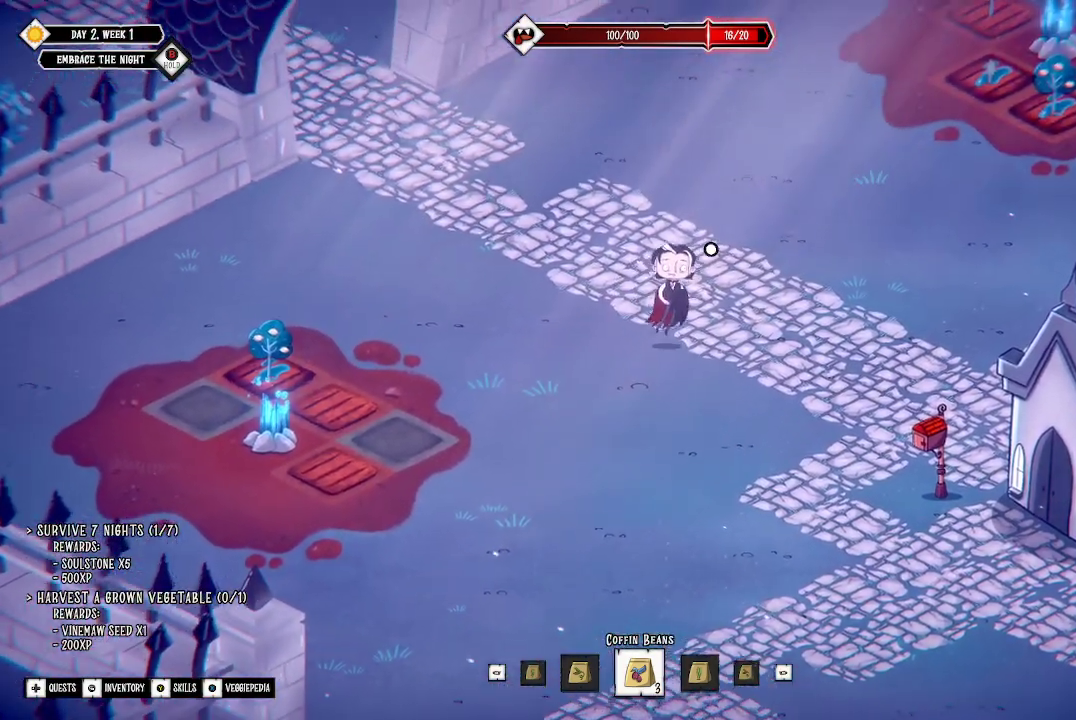
{"buttons": [], "left_stick": "center", "right_stick": "center", "events": []}
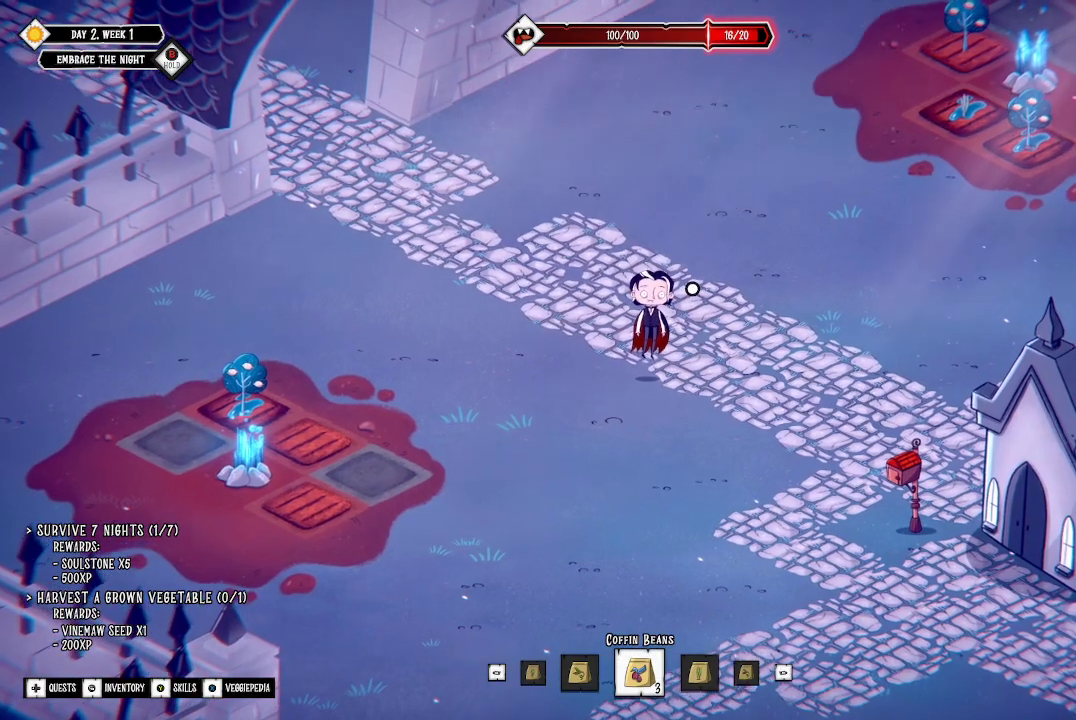
{"buttons": [], "left_stick": "center", "right_stick": "center", "events": [[233, "SELECT", "down"], [333, "SELECT", "up"]]}
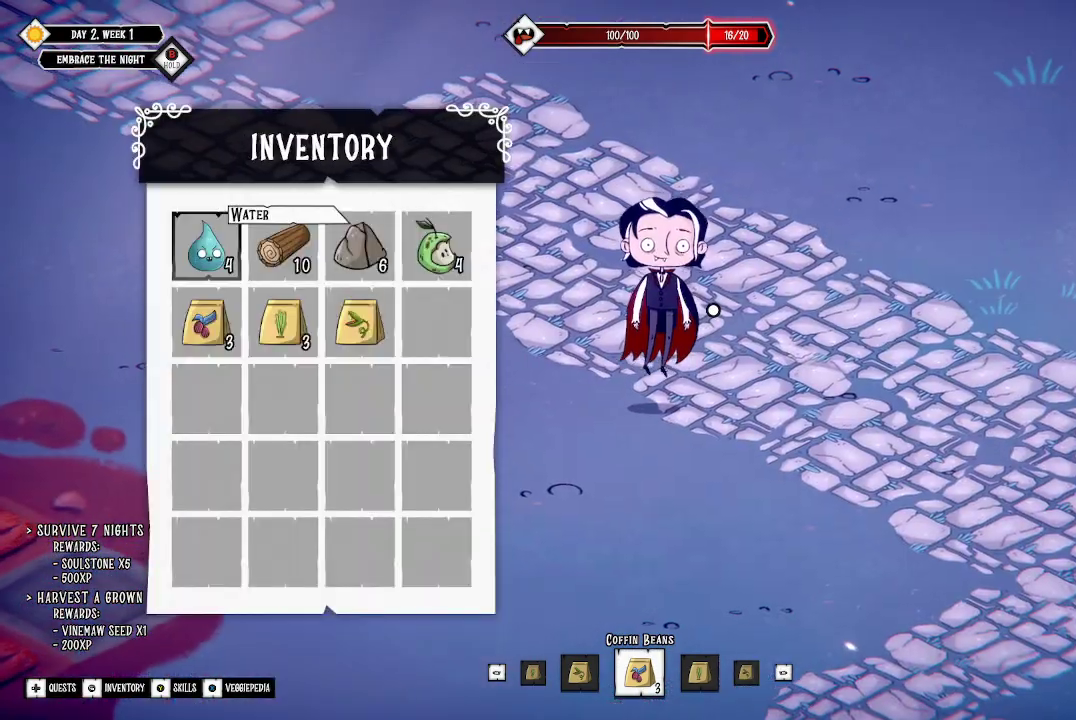
{"buttons": [], "left_stick": "center", "right_stick": "center", "events": []}
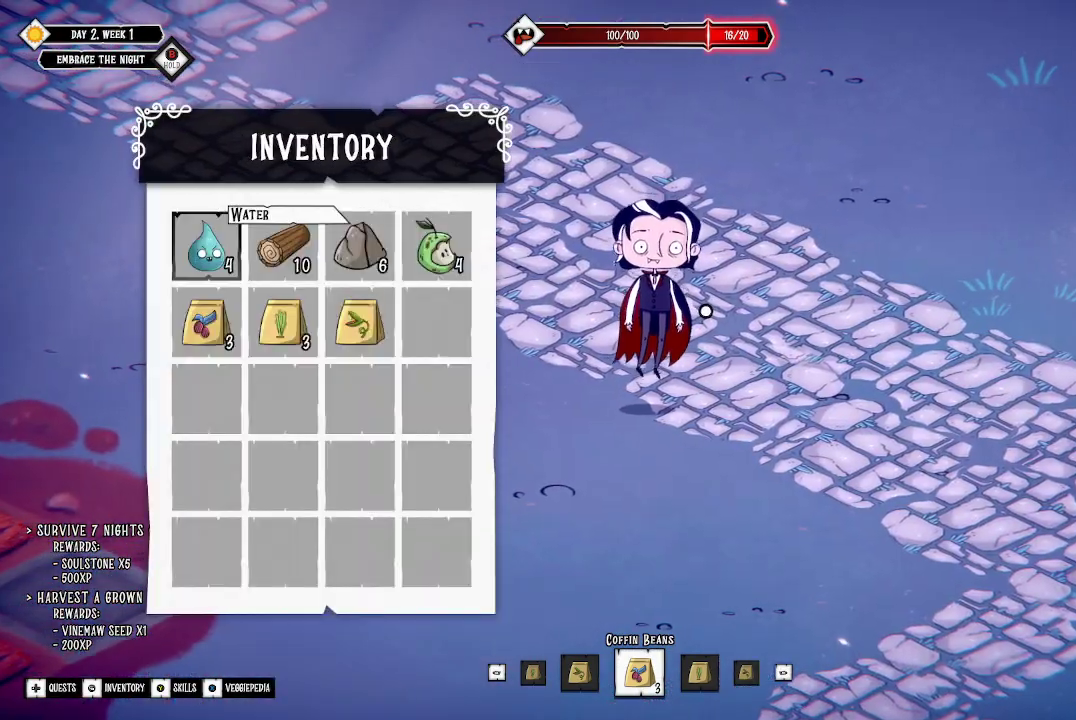
{"buttons": ["DPAD_RIGHT"], "left_stick": "center", "right_stick": "center", "events": [[167, "DPAD_RIGHT", "down"], [267, "DPAD_RIGHT", "up"], [333, "DPAD_RIGHT", "down"], [433, "DPAD_RIGHT", "up"], [500, "DPAD_RIGHT", "down"]]}
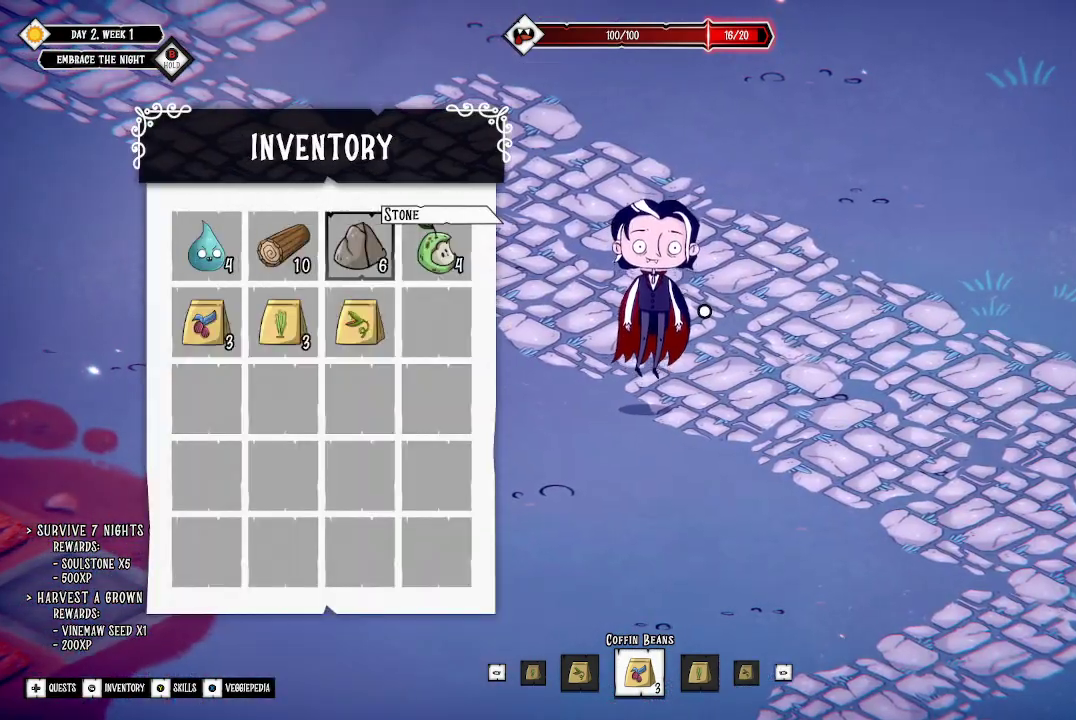
{"buttons": [], "left_stick": "center", "right_stick": "center", "events": [[100, "DPAD_RIGHT", "up"]]}
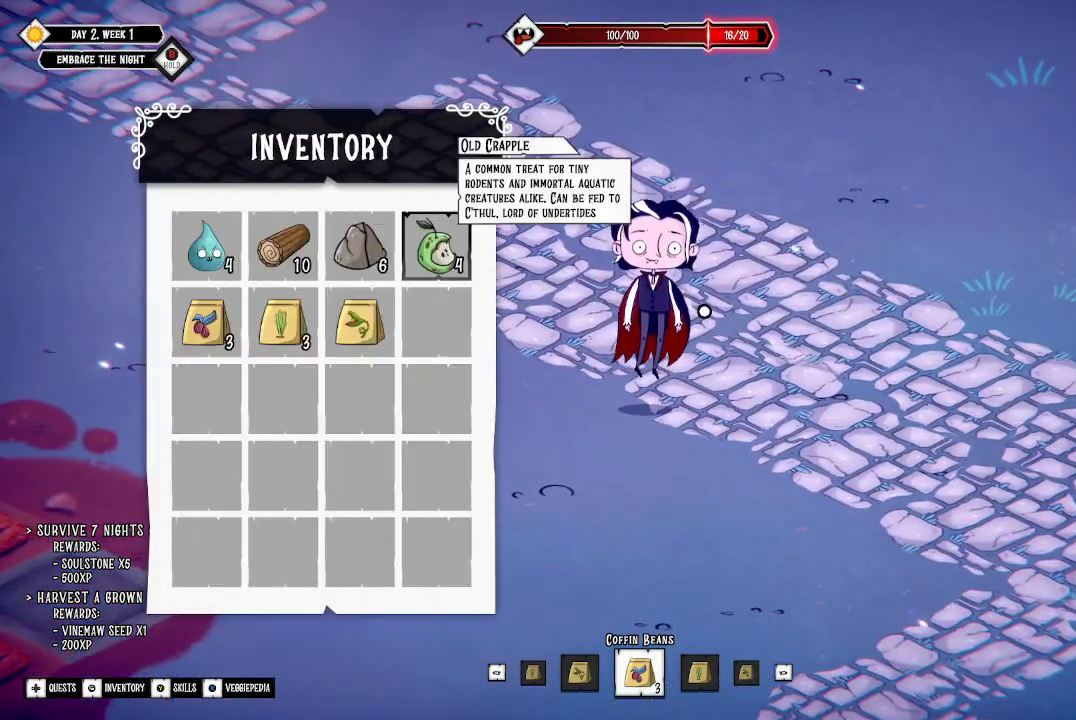
{"buttons": [], "left_stick": "center", "right_stick": "center", "events": []}
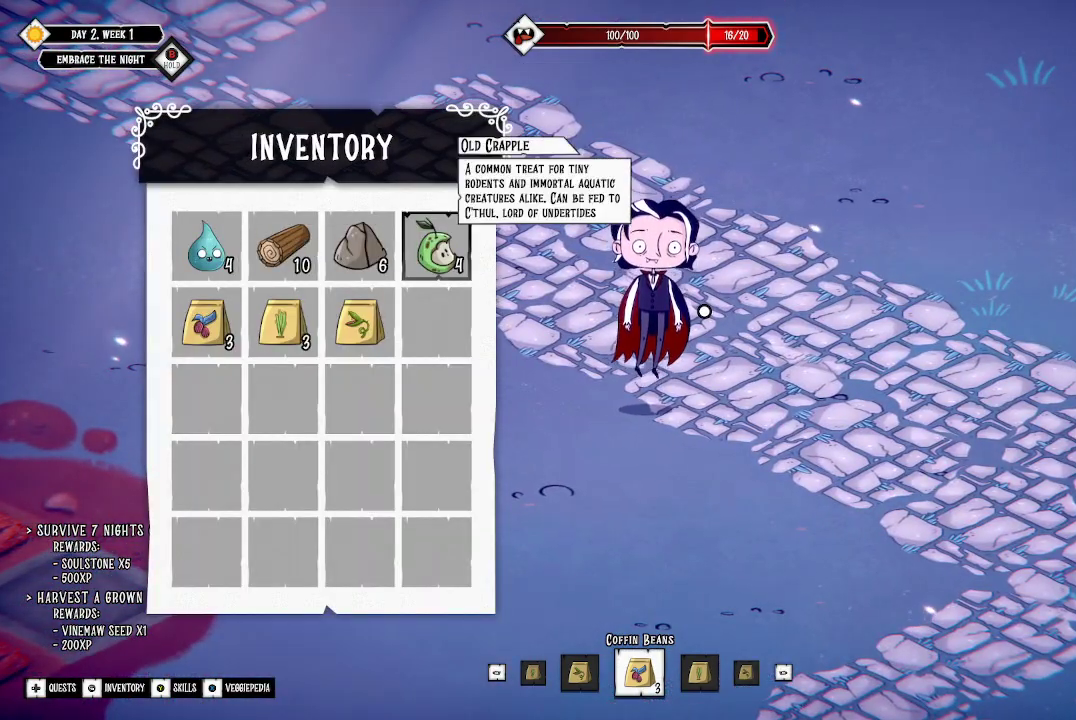
{"buttons": [], "left_stick": "center", "right_stick": "center", "events": []}
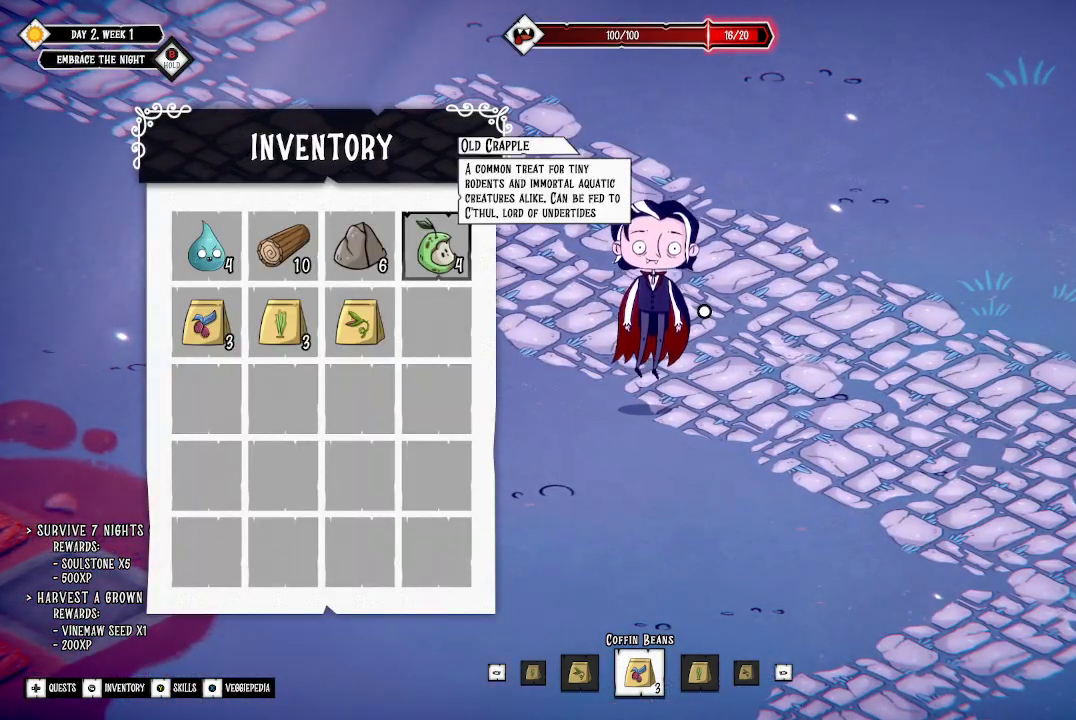
{"buttons": [], "left_stick": "center", "right_stick": "center", "events": []}
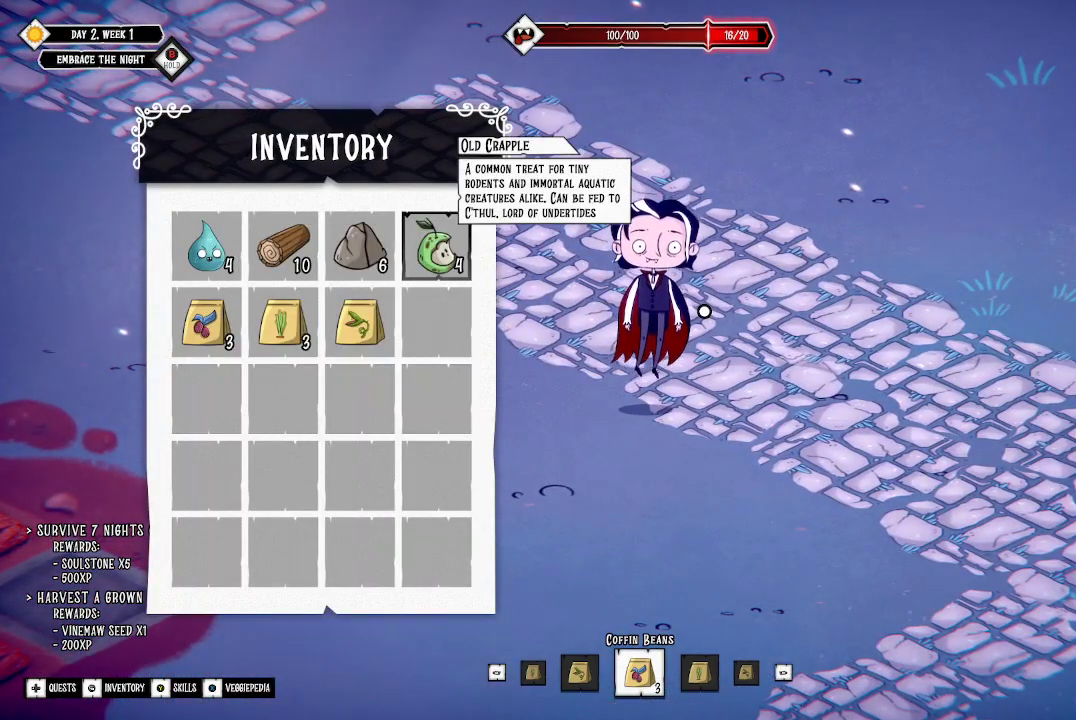
{"buttons": [], "left_stick": "center", "right_stick": "center", "events": []}
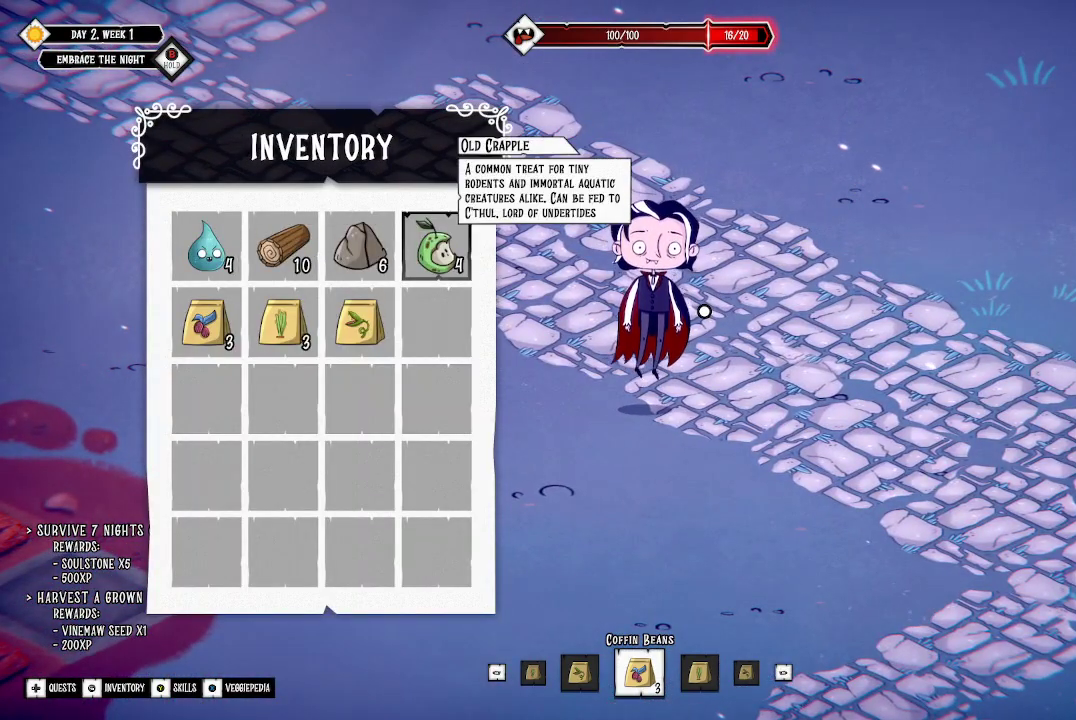
{"buttons": ["DPAD_LEFT"], "left_stick": "center", "right_stick": "center", "events": [[433, "DPAD_LEFT", "down"]]}
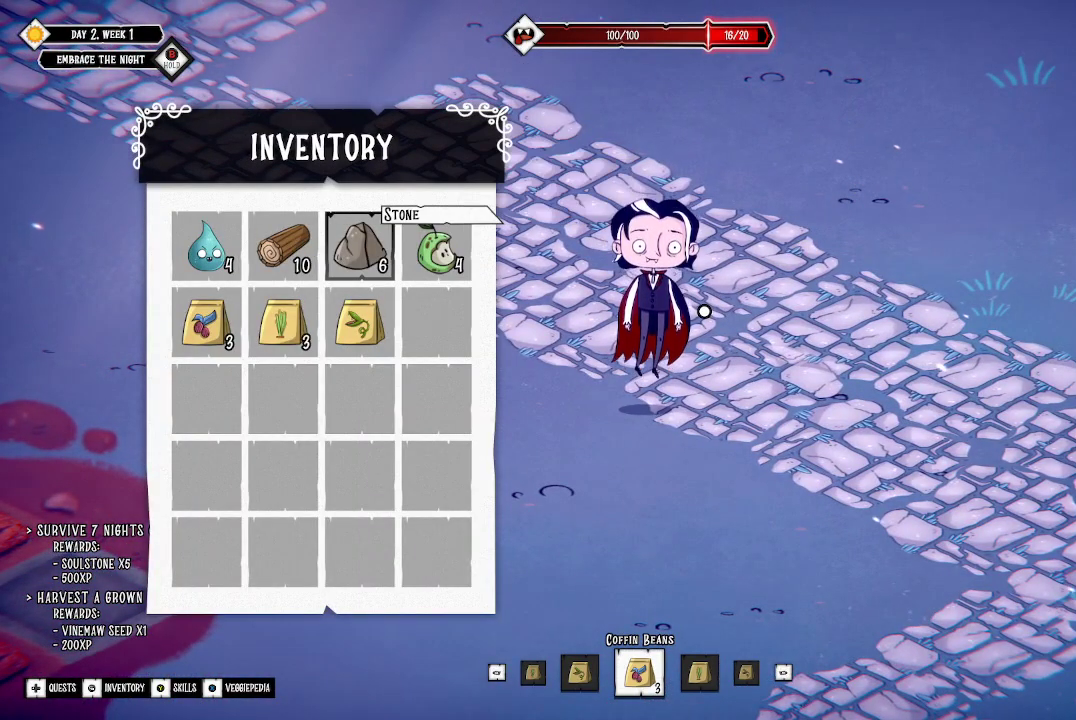
{"buttons": ["DPAD_LEFT"], "left_stick": "center", "right_stick": "center", "events": [[67, "DPAD_LEFT", "up"], [433, "DPAD_LEFT", "down"]]}
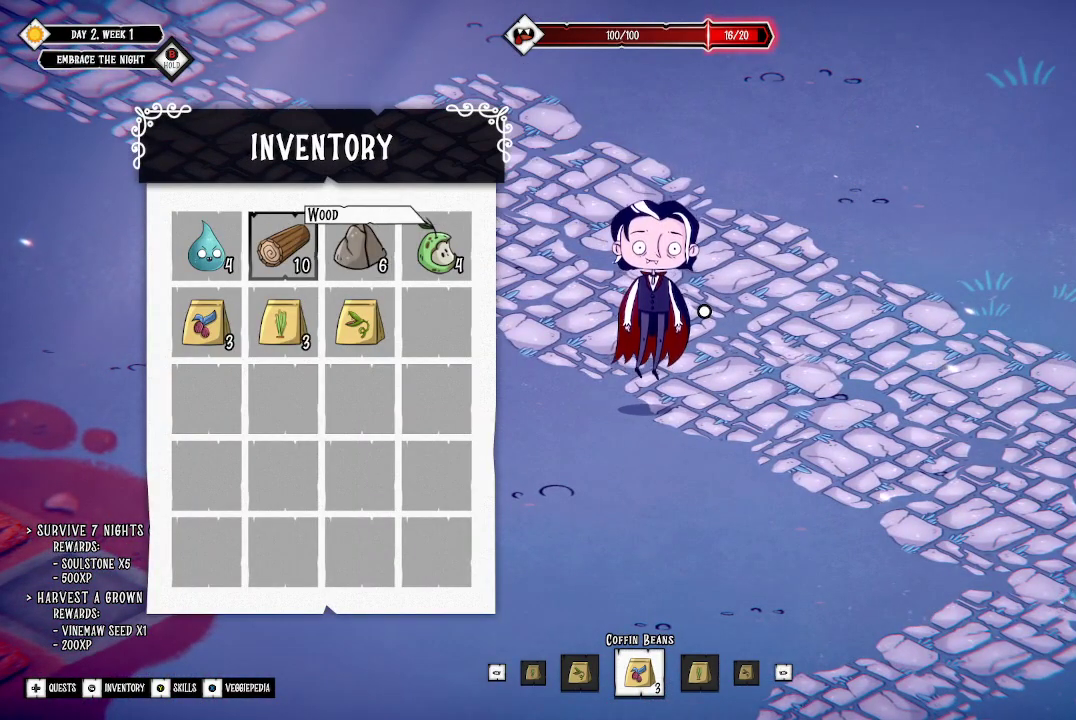
{"buttons": [], "left_stick": "center", "right_stick": "center", "events": [[33, "DPAD_LEFT", "up"], [333, "DPAD_LEFT", "down"], [467, "DPAD_LEFT", "up"]]}
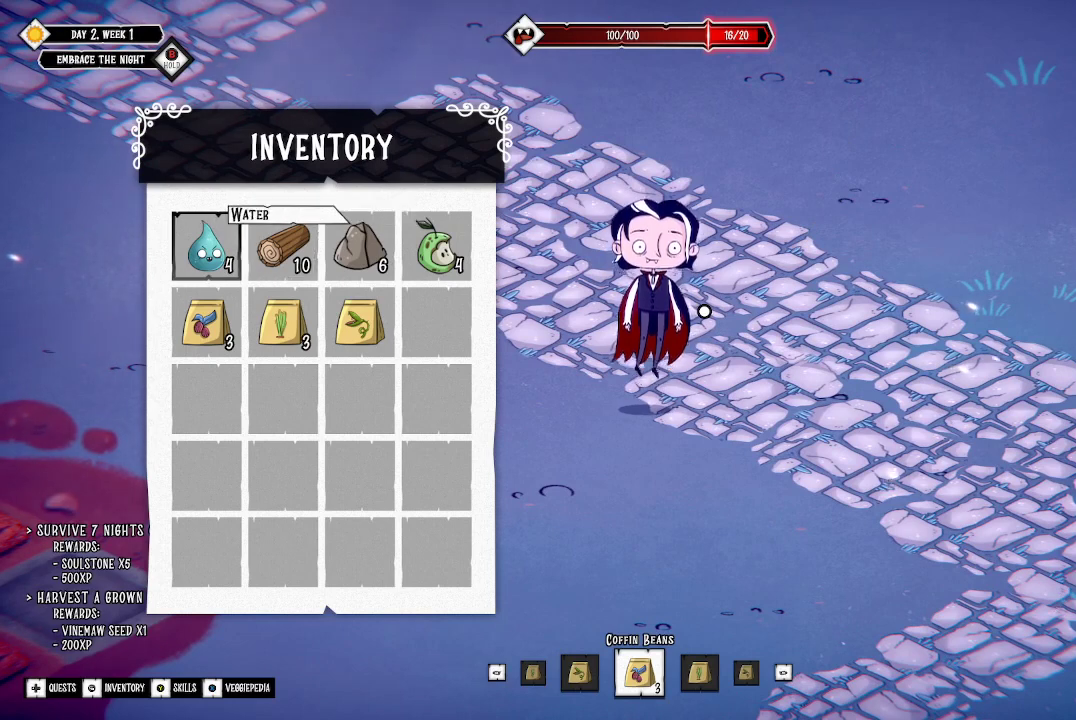
{"buttons": [], "left_stick": "center", "right_stick": "center", "events": [[300, "DPAD_DOWN", "down"], [433, "DPAD_DOWN", "up"]]}
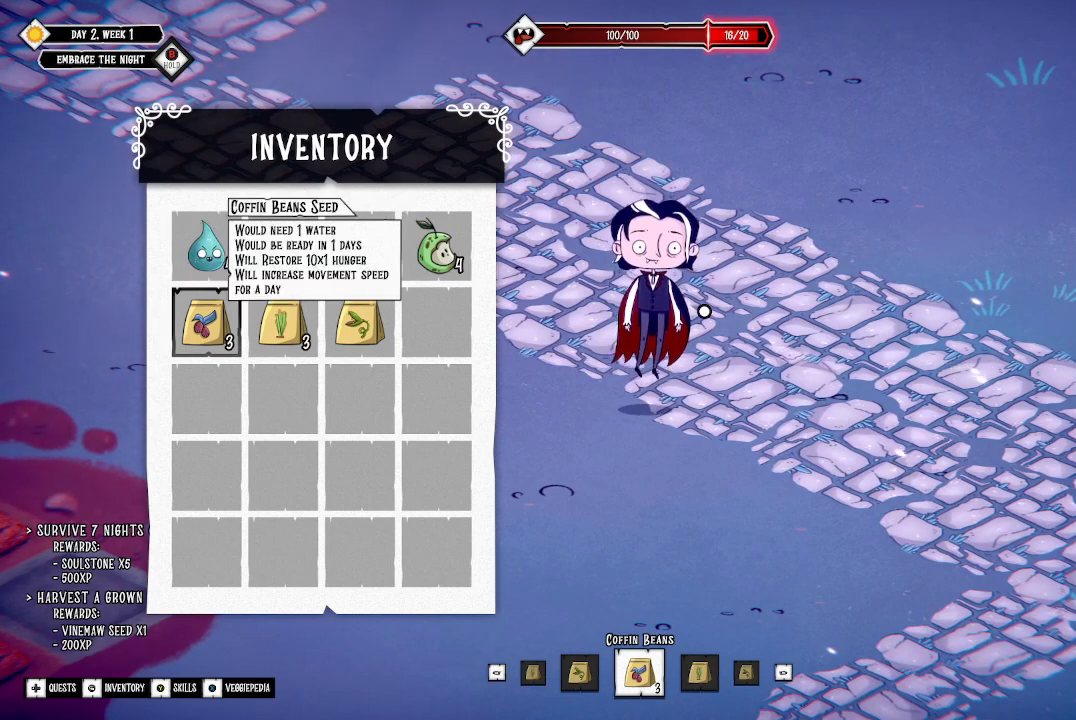
{"buttons": [], "left_stick": "center", "right_stick": "center", "events": [[233, "DPAD_RIGHT", "down"], [333, "DPAD_RIGHT", "up"]]}
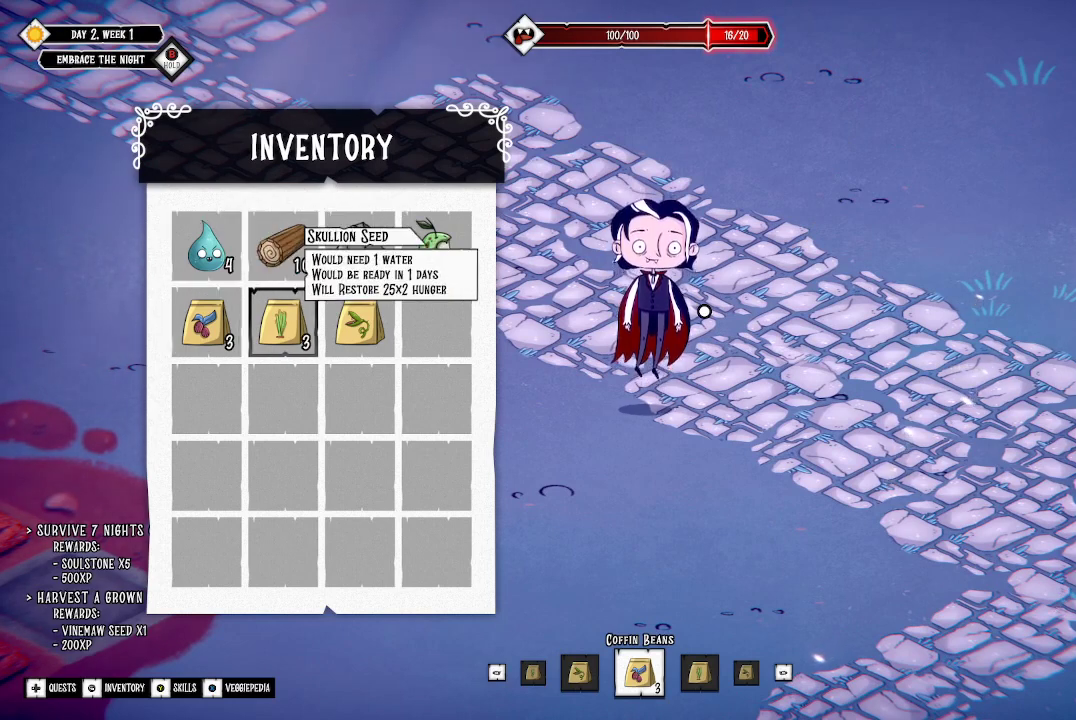
{"buttons": [], "left_stick": "center", "right_stick": "center", "events": [[100, "DPAD_RIGHT", "down"], [200, "DPAD_RIGHT", "up"]]}
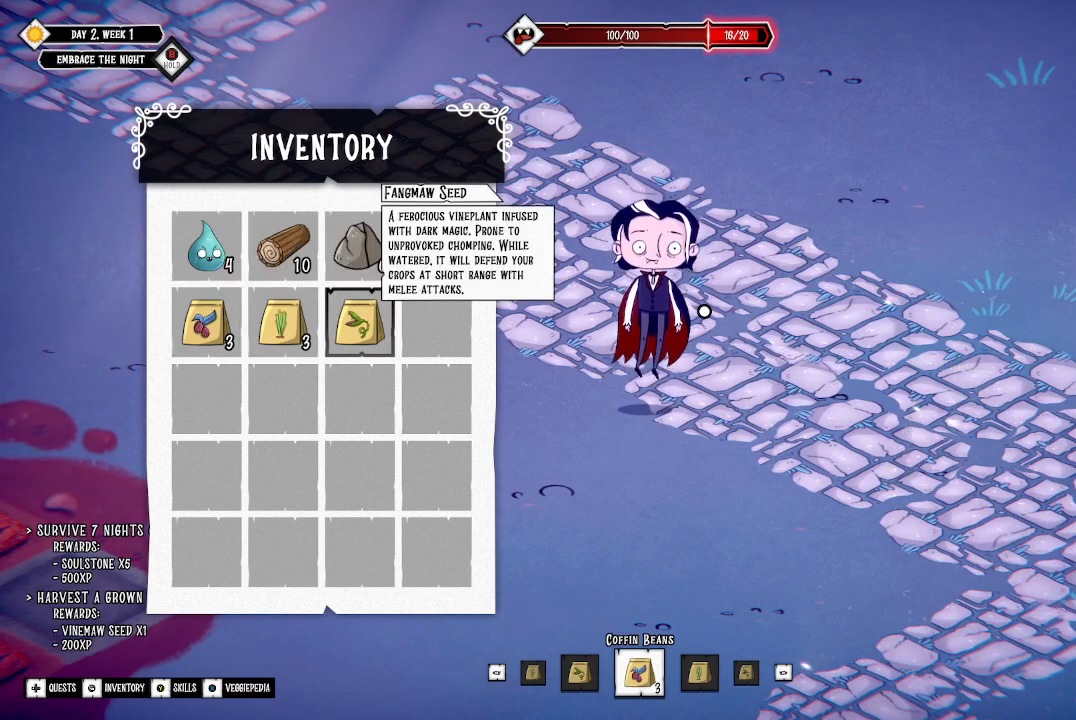
{"buttons": [], "left_stick": "center", "right_stick": "center", "events": []}
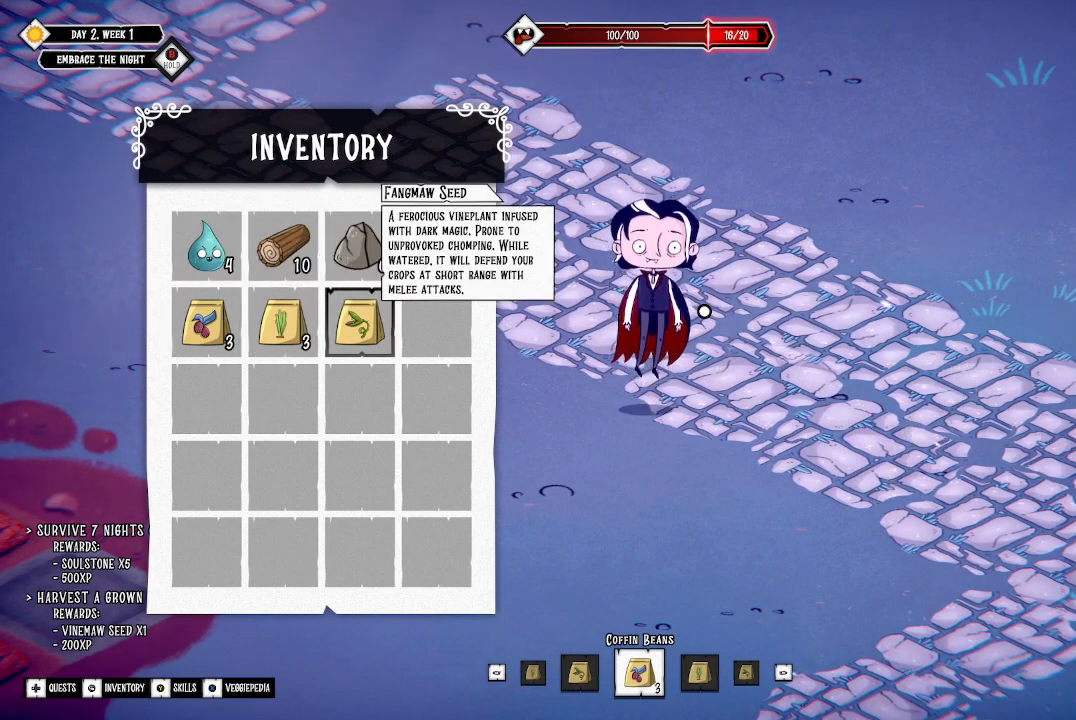
{"buttons": [], "left_stick": "center", "right_stick": "center", "events": []}
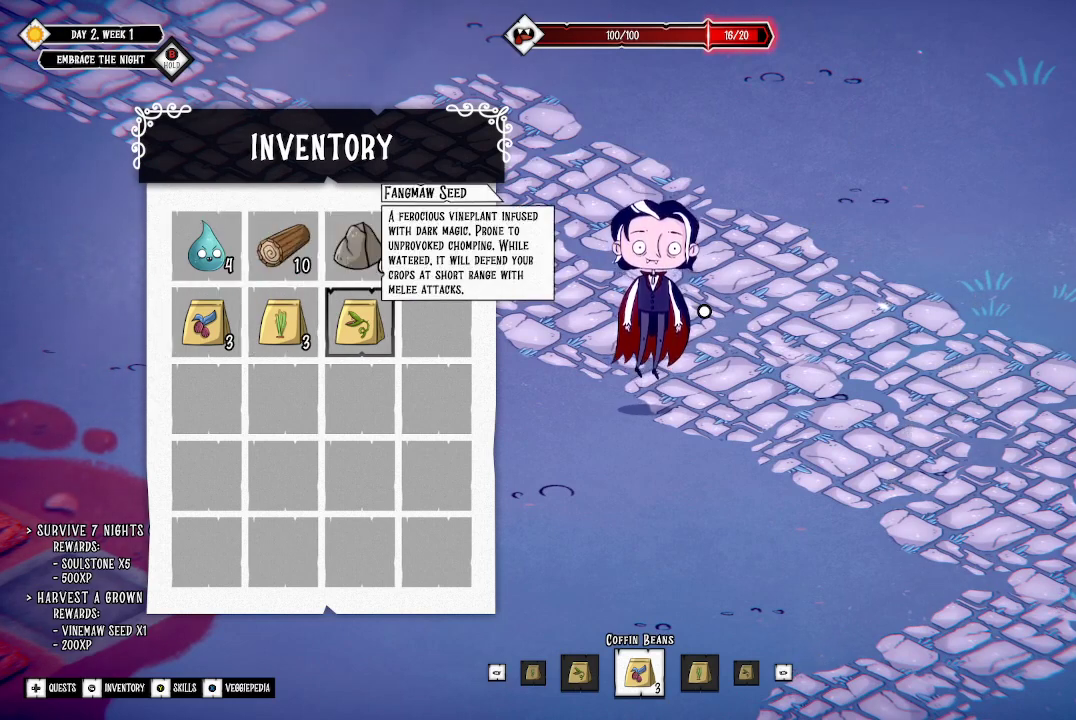
{"buttons": [], "left_stick": "center", "right_stick": "center", "events": []}
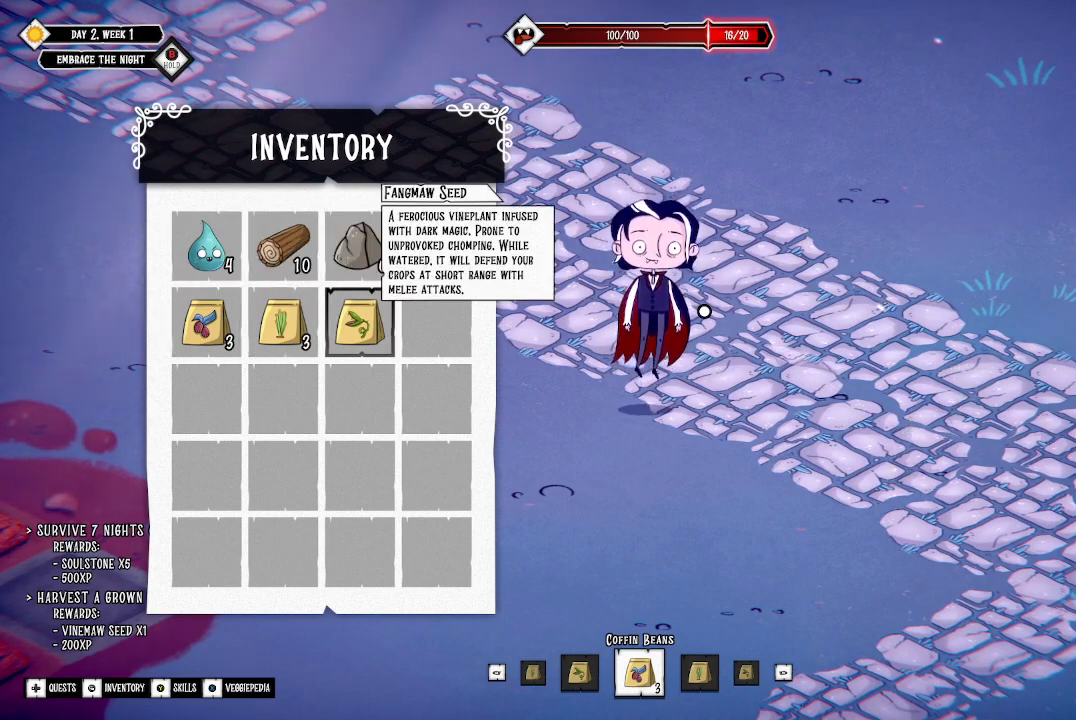
{"buttons": [], "left_stick": "center", "right_stick": "center", "events": []}
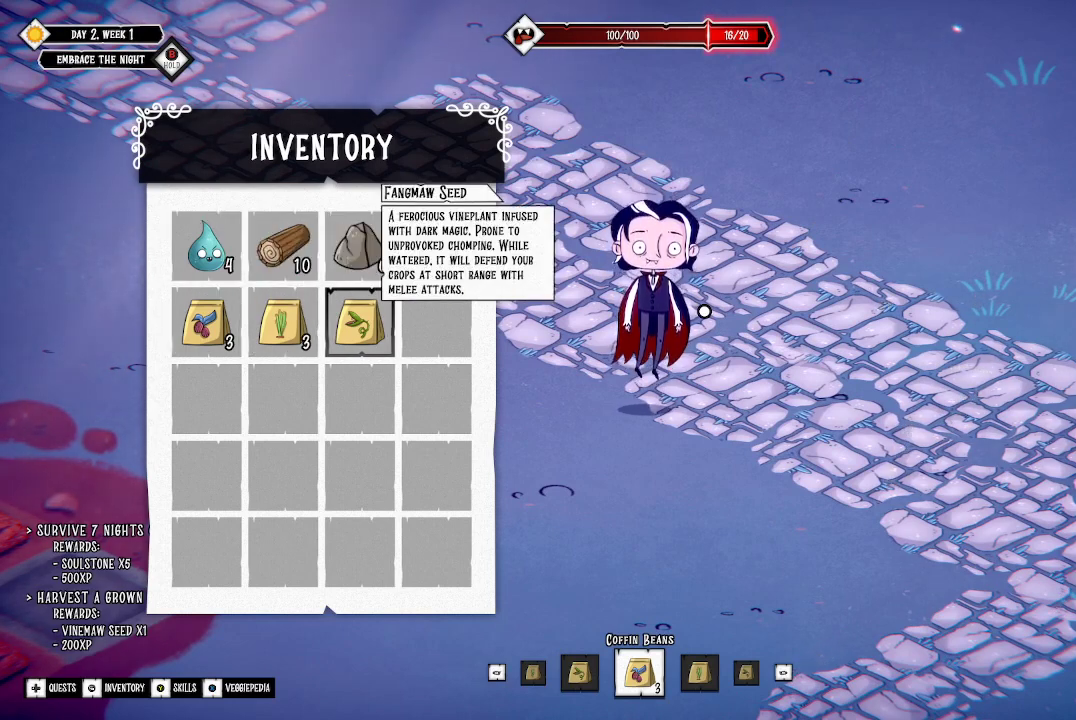
{"buttons": [], "left_stick": "center", "right_stick": "center", "events": []}
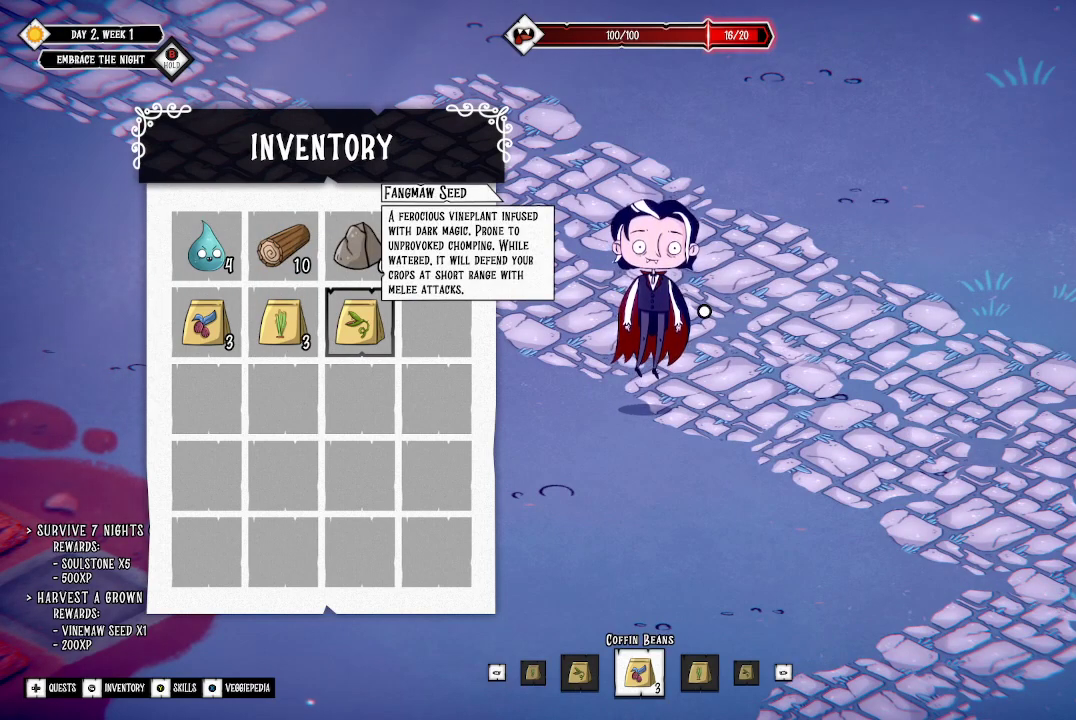
{"buttons": [], "left_stick": "center", "right_stick": "center", "events": []}
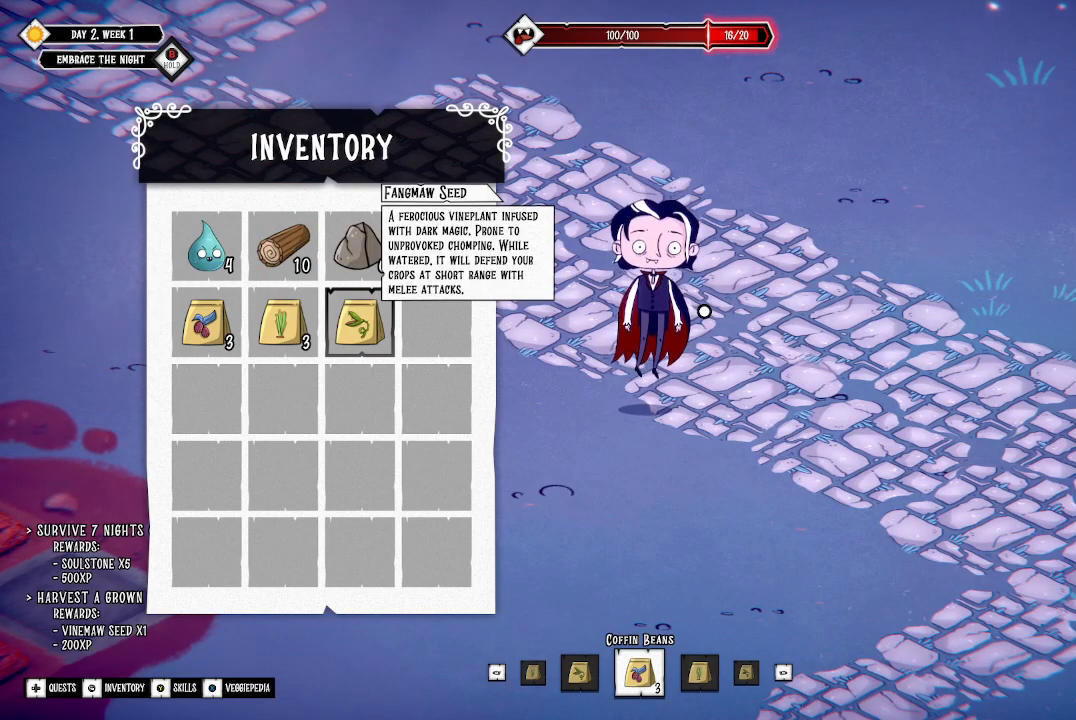
{"buttons": [], "left_stick": "center", "right_stick": "center", "events": []}
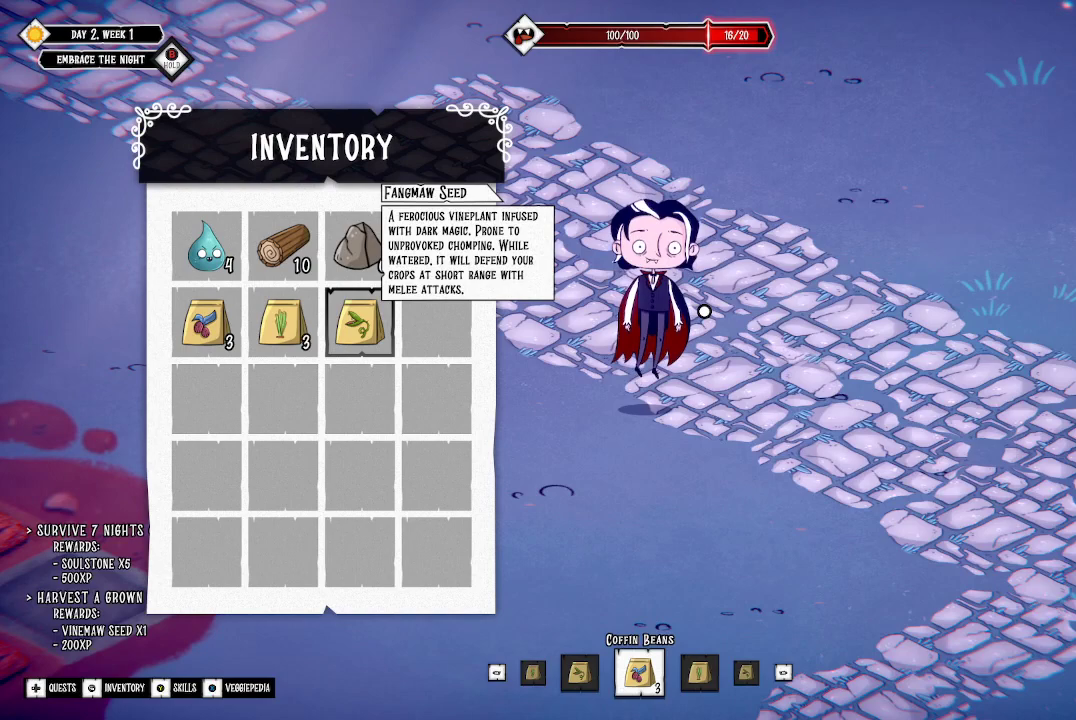
{"buttons": [], "left_stick": "center", "right_stick": "center", "events": []}
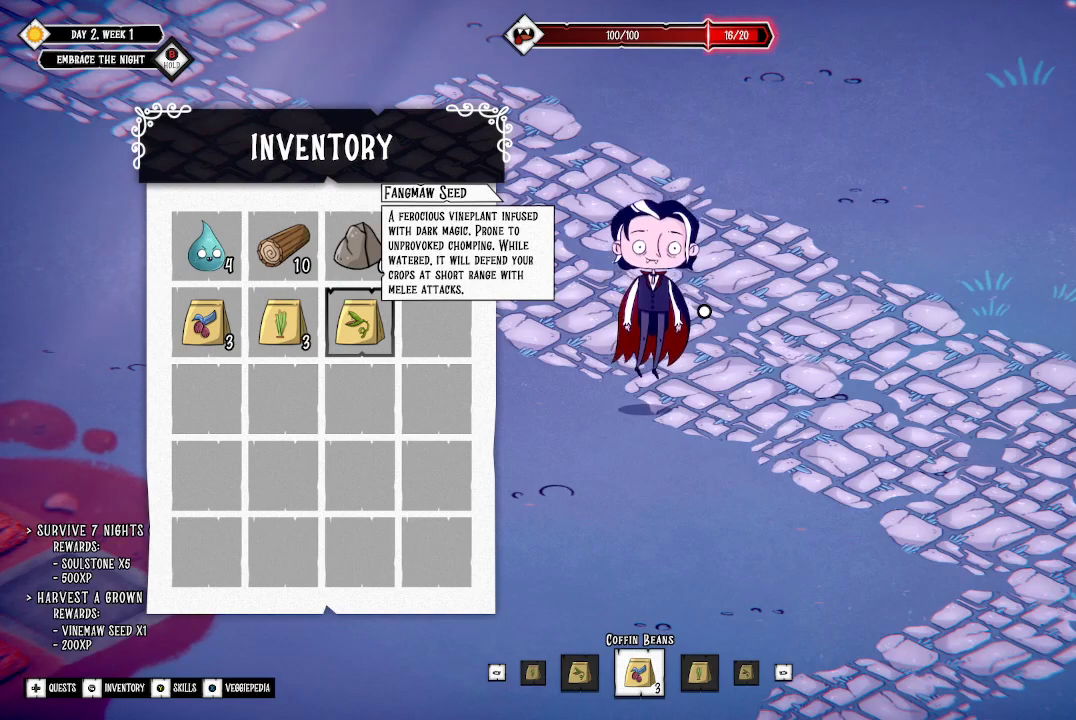
{"buttons": [], "left_stick": "center", "right_stick": "center", "events": []}
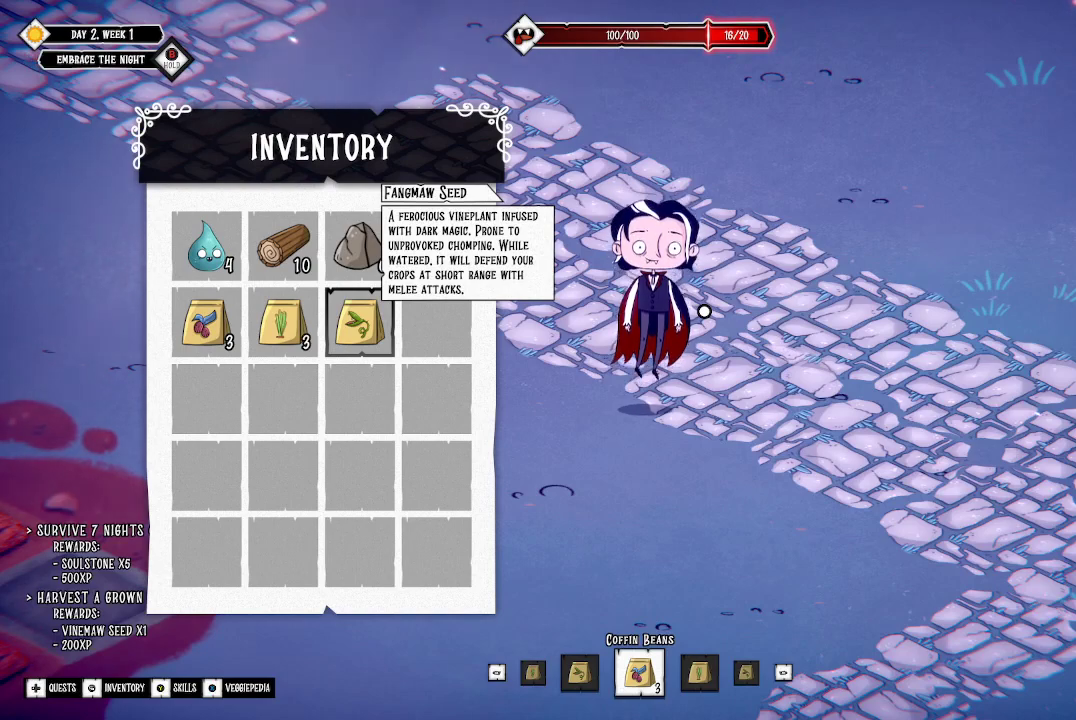
{"buttons": [], "left_stick": "center", "right_stick": "center", "events": [[200, "left_stick", "left"], [400, "left_stick", "center"]]}
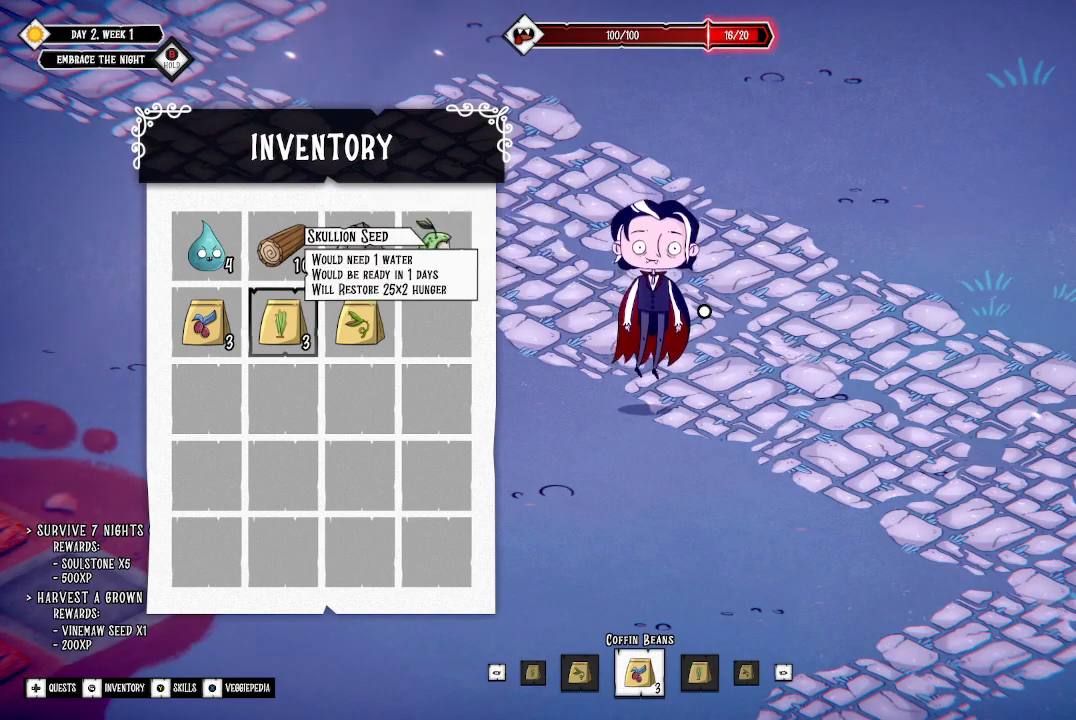
{"buttons": [], "left_stick": "center", "right_stick": "center", "events": []}